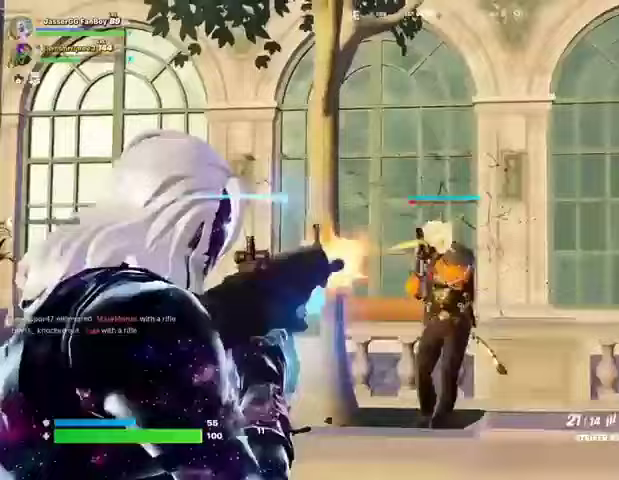
Gameplay with a controller (PlayStation layout); each line is a JSON object with the inputs held at the frame after it. "events" lists button and stick changes between this image and that frame as [ms after this image, input, new state], when the widget could be followed in between.
{"buttons": ["L2", "R2"], "left_stick": "center", "right_stick": "center", "events": [[33, "left_stick", "center"], [100, "right_stick", "right"], [133, "left_stick", "right"], [167, "right_stick", "center"], [267, "left_stick", "left"], [333, "right_stick", "left"], [367, "left_stick", "right"], [400, "right_stick", "center"], [500, "left_stick", "center"]]}
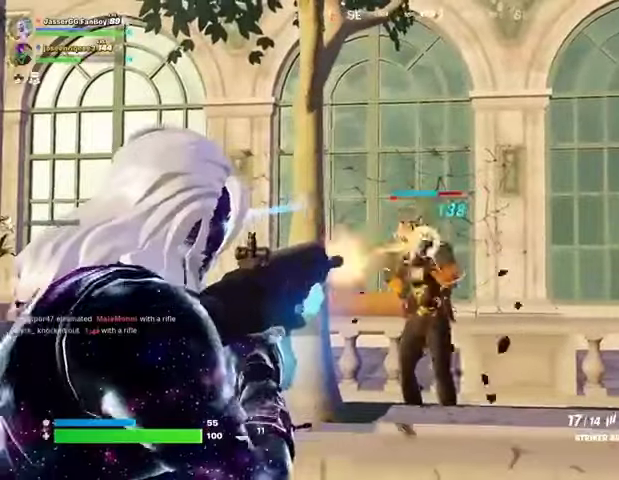
{"buttons": ["L2", "R2"], "left_stick": "center", "right_stick": "center", "events": [[33, "left_stick", "left"], [167, "left_stick", "right"], [267, "left_stick", "left"], [333, "left_stick", "center"]]}
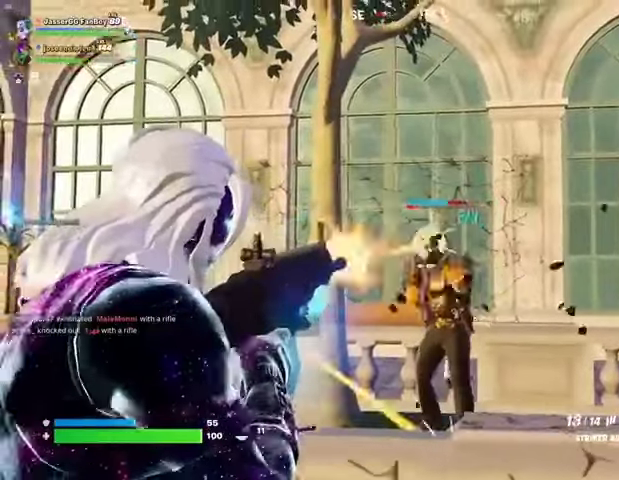
{"buttons": ["L2", "R2"], "left_stick": "center", "right_stick": "right", "events": [[300, "right_stick", "down"], [467, "right_stick", "right"]]}
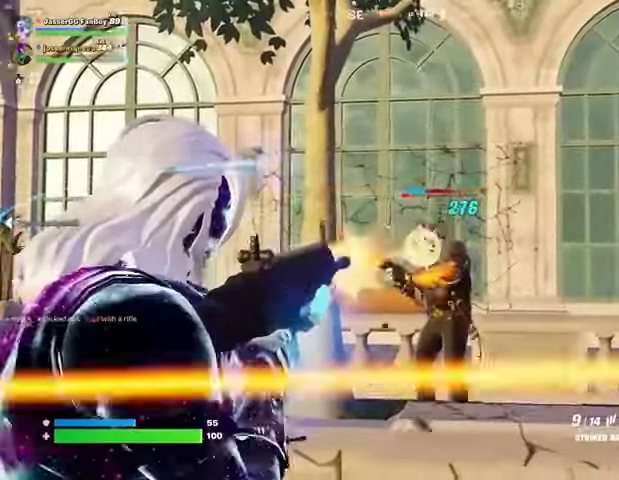
{"buttons": ["L2", "R2"], "left_stick": "center", "right_stick": "center", "events": [[67, "right_stick", "center"], [333, "right_stick", "right"], [433, "right_stick", "center"]]}
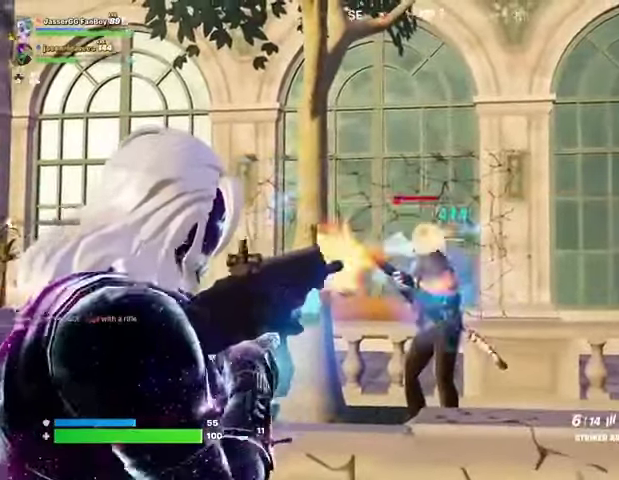
{"buttons": ["L2", "R2"], "left_stick": "center", "right_stick": "center", "events": []}
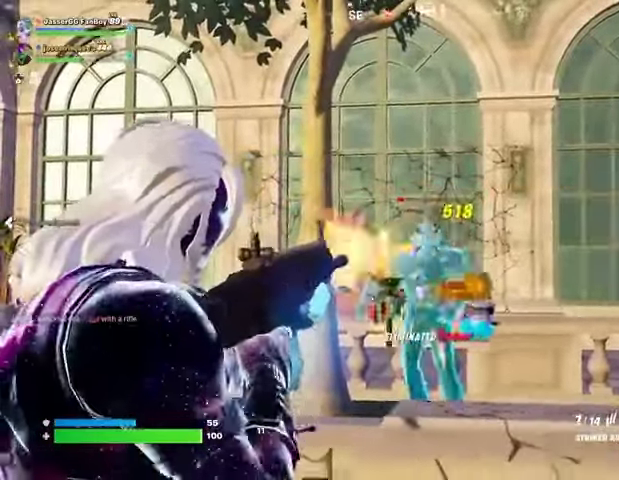
{"buttons": [], "left_stick": "up", "right_stick": "center", "events": [[133, "L1", "down"], [133, "L2", "up"], [133, "left_stick", "up"], [200, "CROSS", "down"], [200, "L1", "up"], [200, "R2", "up"], [233, "CROSS", "up"], [233, "right_stick", "down"], [500, "right_stick", "center"]]}
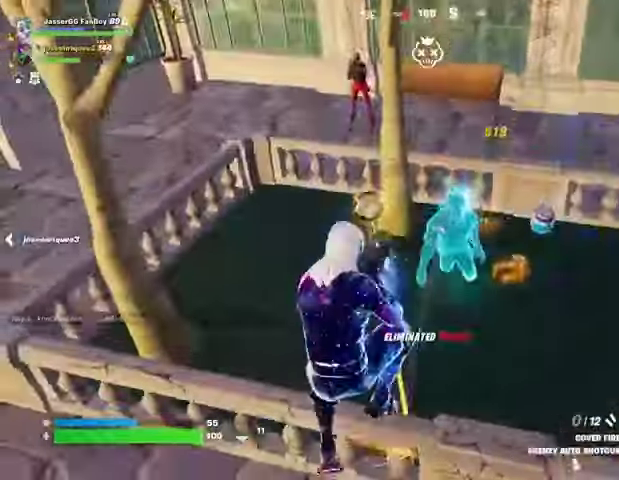
{"buttons": [], "left_stick": "up-left", "right_stick": "center", "events": [[200, "left_stick", "up-left"], [233, "TRIANGLE", "down"], [267, "TRIANGLE", "up"]]}
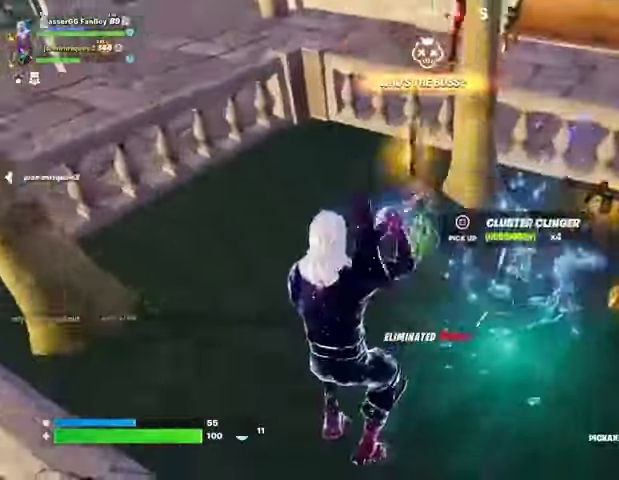
{"buttons": ["R1"], "left_stick": "right", "right_stick": "center", "events": [[33, "right_stick", "up"], [100, "right_stick", "center"], [200, "SQUARE", "down"], [233, "SQUARE", "up"], [267, "left_stick", "right"], [333, "right_stick", "right"], [467, "R1", "down"], [500, "right_stick", "center"]]}
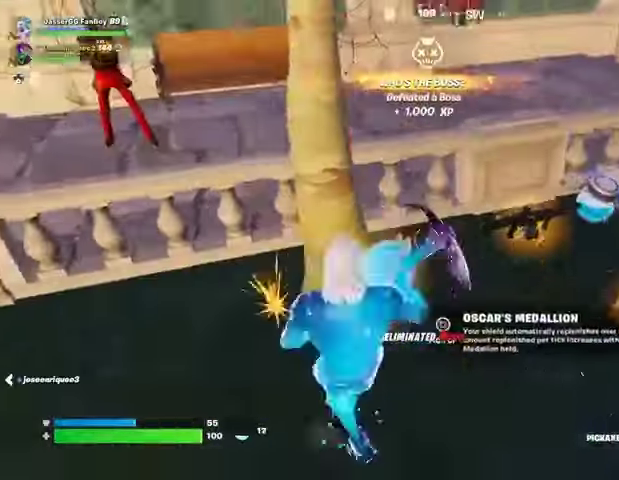
{"buttons": ["SQUARE"], "left_stick": "center", "right_stick": "center", "events": [[100, "R1", "up"], [167, "left_stick", "center"], [267, "left_stick", "right"], [300, "SQUARE", "down"], [333, "left_stick", "center"]]}
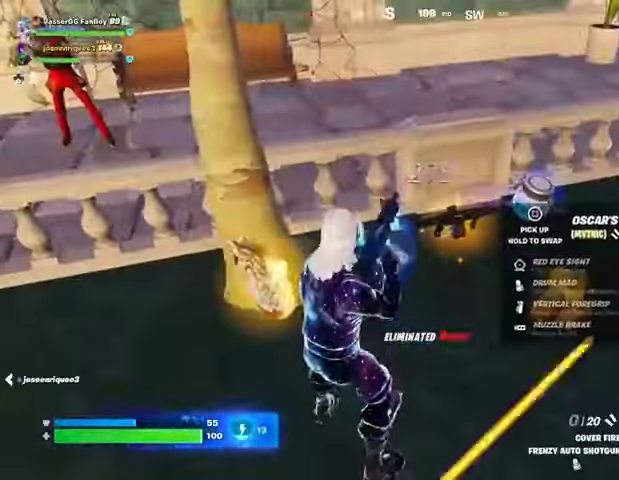
{"buttons": ["SQUARE"], "left_stick": "down", "right_stick": "center", "events": [[200, "SQUARE", "up"], [200, "left_stick", "down-left"], [233, "TRIANGLE", "down"], [267, "TRIANGLE", "up"], [300, "right_stick", "down-left"], [433, "right_stick", "center"], [467, "SQUARE", "down"], [467, "left_stick", "down"]]}
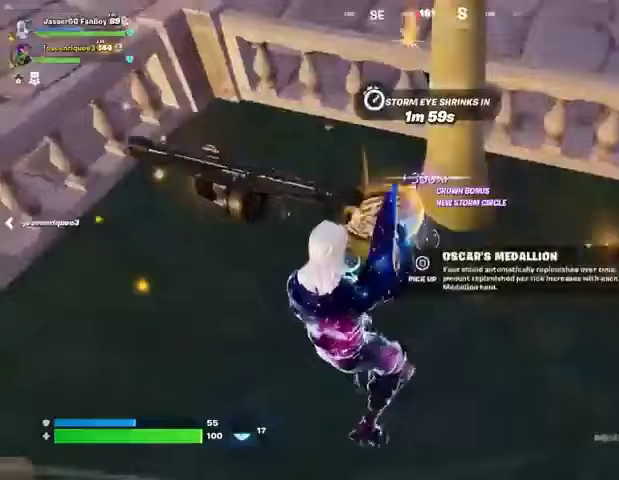
{"buttons": [], "left_stick": "up", "right_stick": "center", "events": [[33, "SQUARE", "up"], [133, "right_stick", "right"], [167, "left_stick", "right"], [233, "right_stick", "up-right"], [267, "left_stick", "up-right"], [300, "L3", "down"], [400, "L3", "up"], [400, "left_stick", "up"], [400, "right_stick", "center"]]}
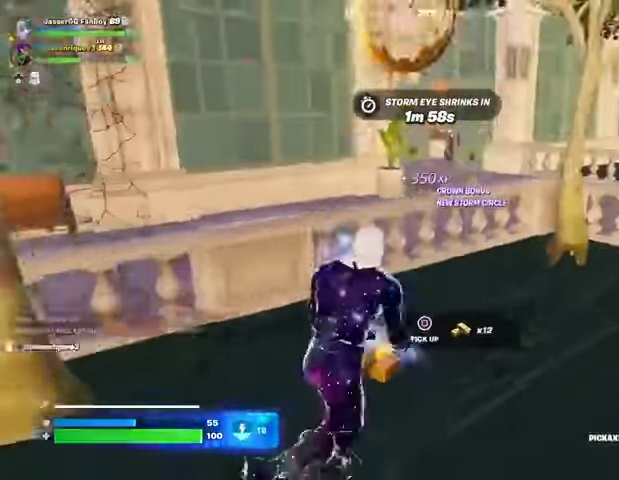
{"buttons": [], "left_stick": "left", "right_stick": "center", "events": [[100, "CROSS", "down"], [167, "CROSS", "up"], [233, "left_stick", "center"], [300, "R1", "down"], [400, "R1", "up"], [400, "left_stick", "left"]]}
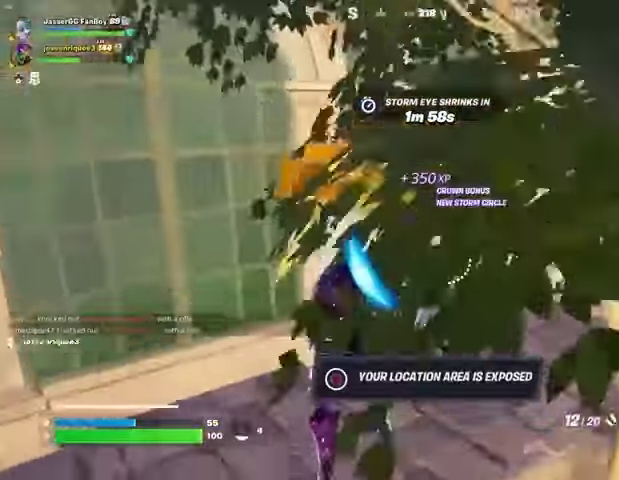
{"buttons": [], "left_stick": "up-right", "right_stick": "up-right", "events": [[133, "left_stick", "up"], [167, "right_stick", "up-left"], [200, "left_stick", "up-right"], [267, "right_stick", "center"], [467, "right_stick", "up-right"]]}
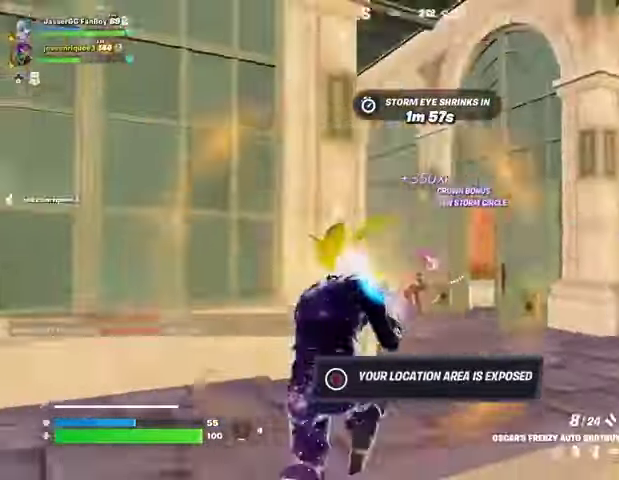
{"buttons": ["L2"], "left_stick": "up-right", "right_stick": "left", "events": [[33, "R2", "down"], [33, "left_stick", "up"], [67, "right_stick", "down-left"], [100, "R2", "up"], [133, "L2", "down"], [200, "right_stick", "center"], [300, "left_stick", "up-right"], [333, "right_stick", "up-right"], [433, "R2", "down"], [467, "right_stick", "left"], [500, "R2", "up"]]}
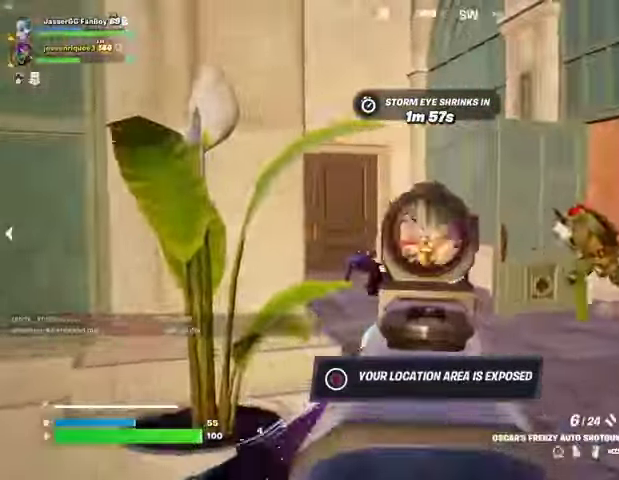
{"buttons": [], "left_stick": "left", "right_stick": "right", "events": [[67, "L2", "up"], [133, "right_stick", "center"], [167, "L2", "down"], [167, "left_stick", "up-left"], [233, "right_stick", "up-right"], [267, "R2", "down"], [300, "left_stick", "left"], [300, "right_stick", "center"], [333, "L2", "up"], [333, "R2", "up"], [367, "right_stick", "down"], [433, "right_stick", "right"]]}
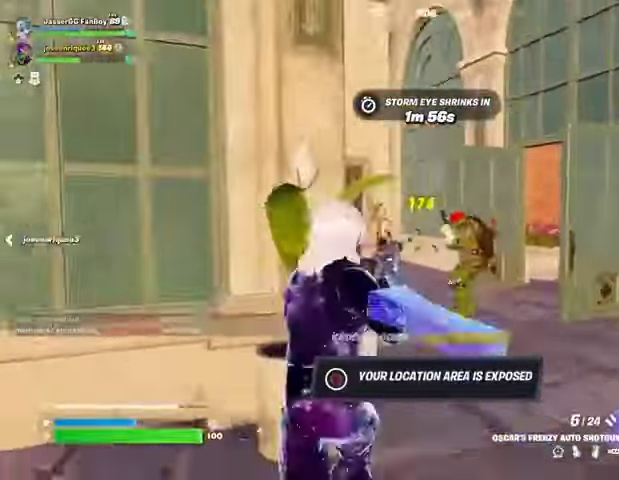
{"buttons": [], "left_stick": "left", "right_stick": "center", "events": [[33, "right_stick", "center"], [100, "left_stick", "up-right"], [233, "right_stick", "right"], [267, "L2", "down"], [300, "R2", "down"], [333, "left_stick", "left"], [367, "L2", "up"], [367, "R2", "up"], [367, "right_stick", "center"]]}
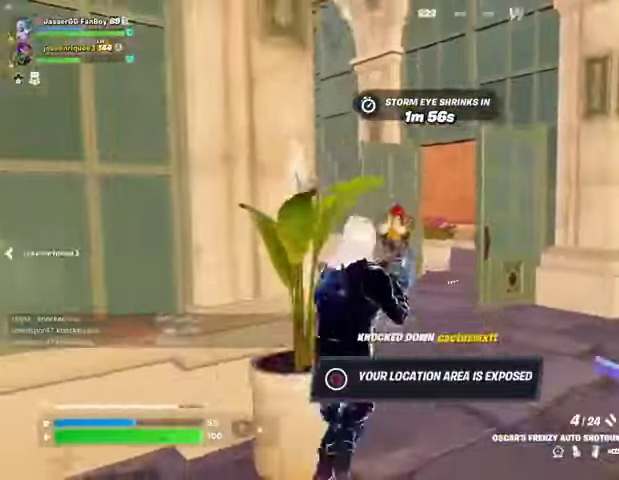
{"buttons": [], "left_stick": "right", "right_stick": "center", "events": [[67, "L2", "down"], [133, "right_stick", "up-left"], [200, "R2", "down"], [233, "right_stick", "center"], [267, "L2", "up"], [267, "R2", "up"], [267, "left_stick", "down-right"], [333, "right_stick", "down-left"], [400, "left_stick", "right"], [467, "right_stick", "center"]]}
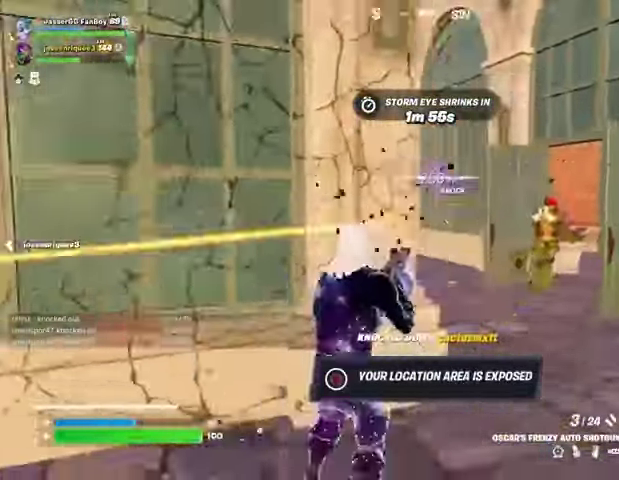
{"buttons": ["L2"], "left_stick": "left", "right_stick": "right", "events": [[100, "L2", "down"], [100, "right_stick", "right"], [200, "R2", "down"], [200, "left_stick", "left"], [267, "L2", "up"], [267, "right_stick", "left"], [300, "R2", "up"], [367, "right_stick", "center"], [433, "L2", "down"], [467, "right_stick", "right"]]}
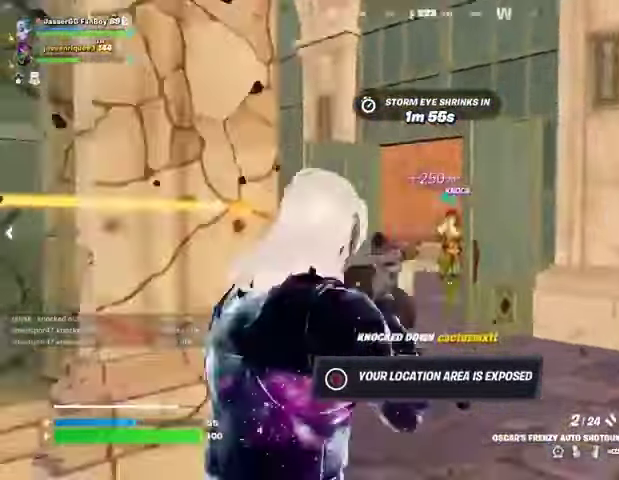
{"buttons": [], "left_stick": "down", "right_stick": "center", "events": [[33, "R2", "down"], [133, "L2", "up"], [133, "R2", "up"], [200, "right_stick", "center"], [500, "left_stick", "down"]]}
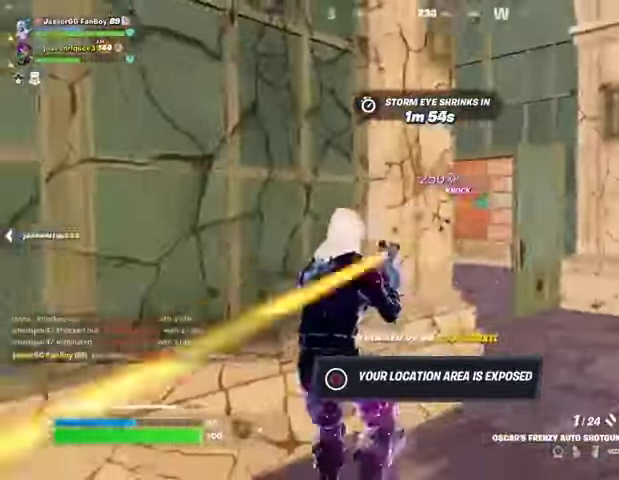
{"buttons": [], "left_stick": "up-right", "right_stick": "center", "events": [[133, "left_stick", "up-right"], [133, "right_stick", "right"], [200, "L3", "down"], [267, "L3", "up"], [333, "right_stick", "center"]]}
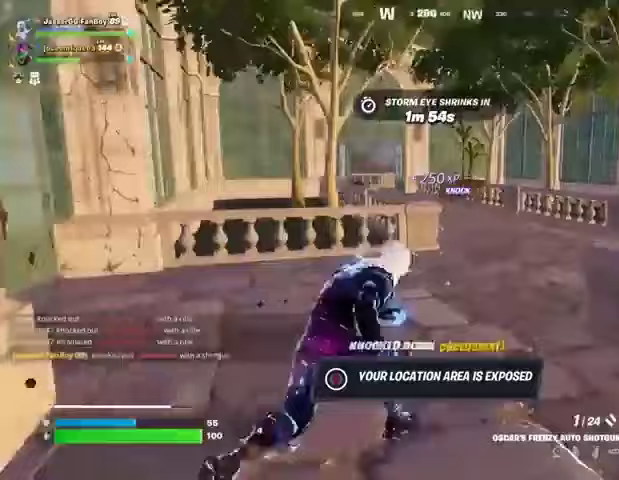
{"buttons": [], "left_stick": "up-right", "right_stick": "left", "events": [[33, "left_stick", "up"], [133, "R1", "down"], [200, "R1", "up"], [267, "right_stick", "right"], [367, "right_stick", "center"], [433, "right_stick", "left"], [500, "left_stick", "up-right"]]}
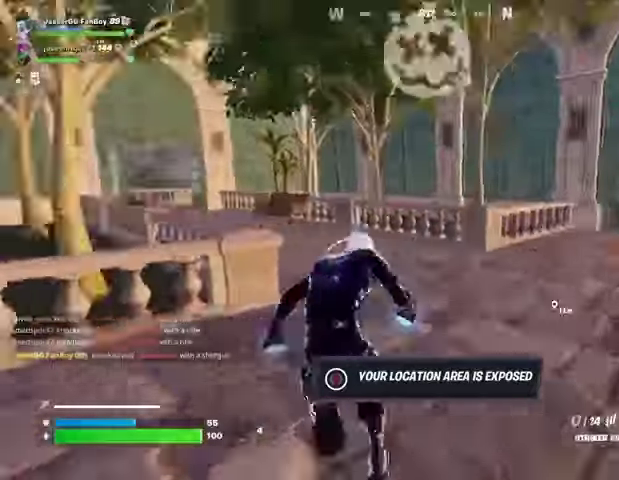
{"buttons": [], "left_stick": "down", "right_stick": "center", "events": [[33, "R1", "down"], [100, "R1", "up"], [100, "left_stick", "down-right"], [167, "R1", "down"], [200, "left_stick", "left"], [267, "R1", "up"], [267, "right_stick", "center"], [467, "left_stick", "down"]]}
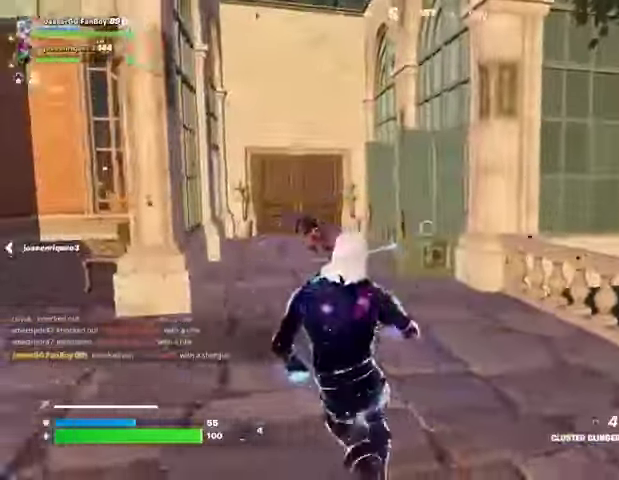
{"buttons": [], "left_stick": "down-right", "right_stick": "center", "events": [[33, "left_stick", "down-right"], [100, "R2", "down"], [133, "left_stick", "left"], [267, "left_stick", "down-right"], [333, "left_stick", "down"], [400, "R2", "up"], [433, "left_stick", "down-right"]]}
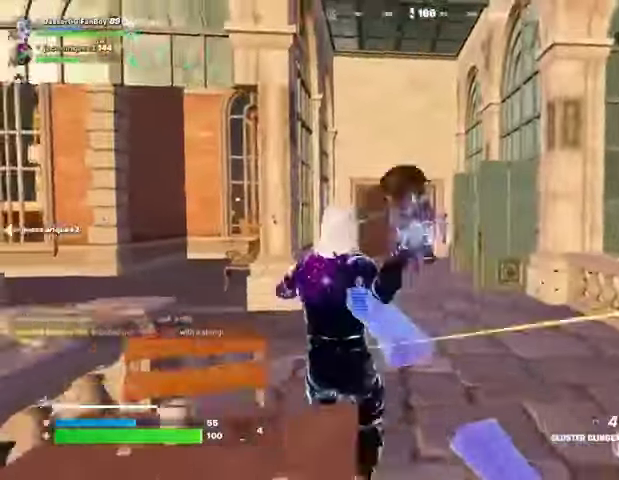
{"buttons": [], "left_stick": "down-left", "right_stick": "center", "events": [[433, "CROSS", "down"], [467, "CROSS", "up"], [467, "left_stick", "down-left"]]}
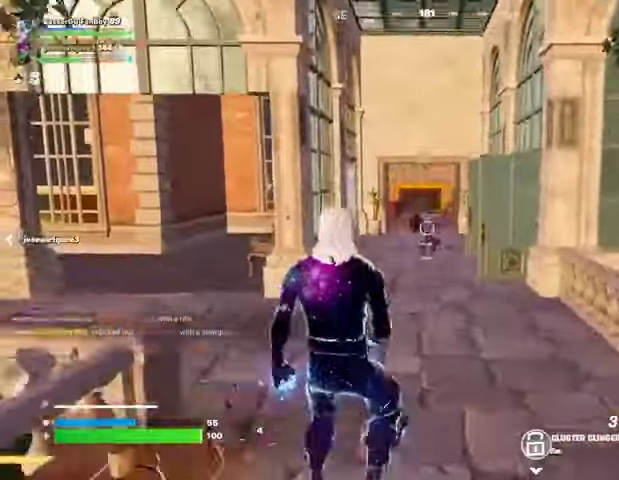
{"buttons": [], "left_stick": "down", "right_stick": "center", "events": [[233, "R2", "down"], [233, "left_stick", "down"], [267, "R2", "up"]]}
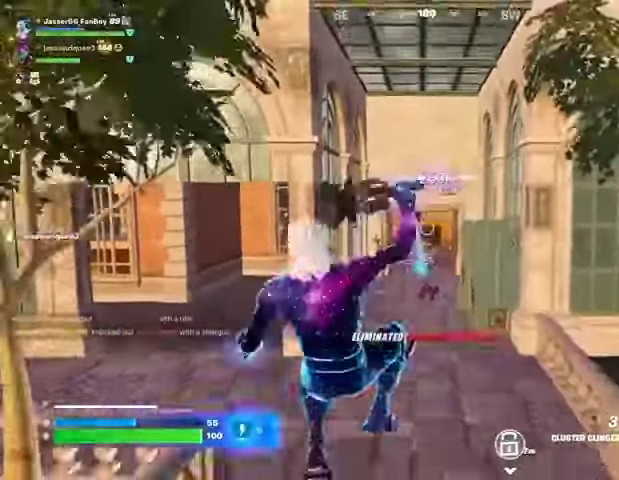
{"buttons": [], "left_stick": "down-left", "right_stick": "center", "events": [[267, "right_stick", "right"], [300, "left_stick", "down-right"], [367, "right_stick", "center"], [467, "left_stick", "down-left"]]}
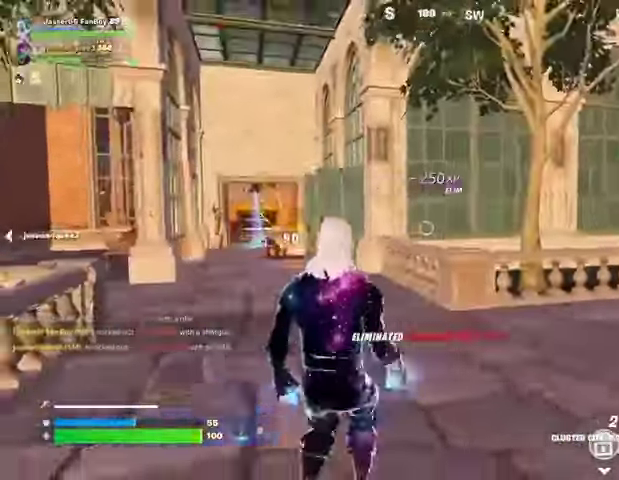
{"buttons": [], "left_stick": "down-right", "right_stick": "center", "events": [[67, "CROSS", "down"], [133, "CROSS", "up"], [200, "left_stick", "down-right"], [233, "R2", "down"], [333, "R2", "up"]]}
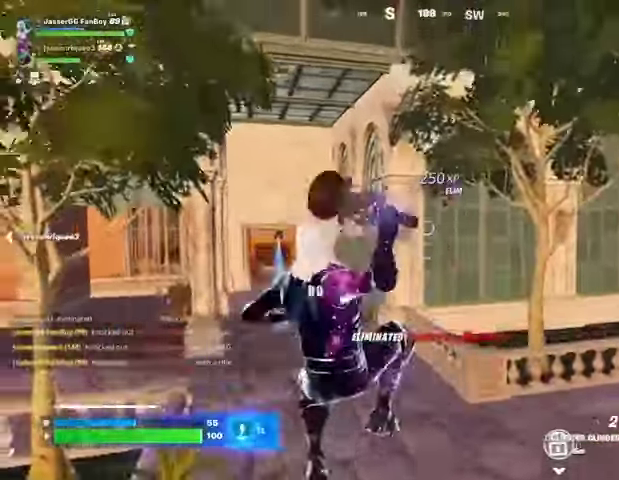
{"buttons": [], "left_stick": "down-right", "right_stick": "center", "events": []}
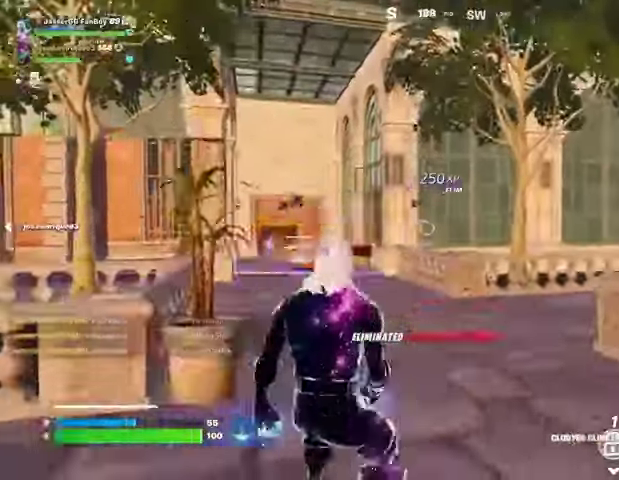
{"buttons": [], "left_stick": "down", "right_stick": "center", "events": [[33, "CROSS", "down"], [33, "left_stick", "up"], [100, "CROSS", "up"], [233, "left_stick", "down-right"], [333, "left_stick", "down-left"], [500, "left_stick", "down"]]}
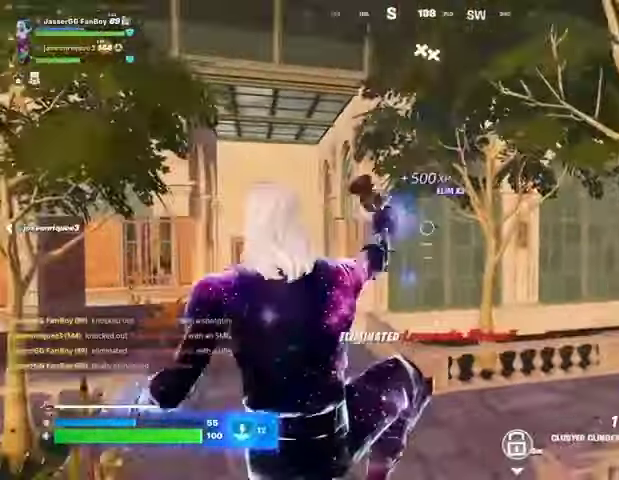
{"buttons": [], "left_stick": "up-left", "right_stick": "right", "events": [[33, "left_stick", "down-right"], [133, "right_stick", "right"], [167, "left_stick", "up-right"], [333, "left_stick", "up-left"], [467, "L1", "down"], [500, "L1", "up"]]}